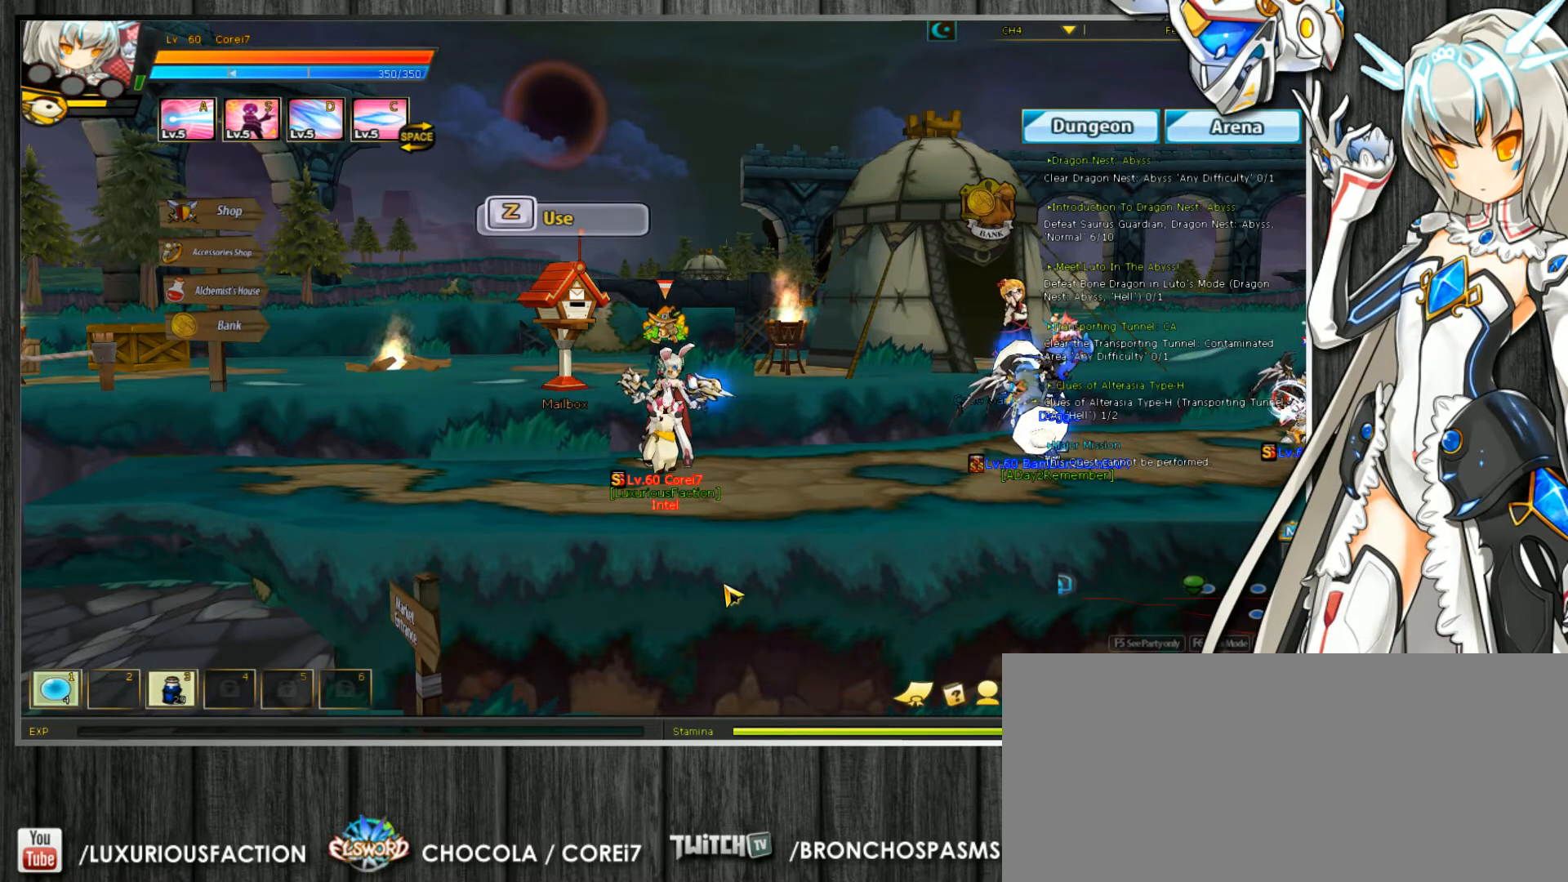
Gameplay with keyboard; each line is a JSON object with the keys held at the frame after it. "events" lists presses ("down") and releases ("up") of ".", "/", "0", "1", "2", "3", "4", "5", "6", "7", "8", "9", "a", "alt_l", "alt_r", "b", "backslash", "backspace", "c", "caps_lock", "comma", "ctrl_l", "ctrl_r", "d", "delete", "down", "e", "end", "equals", "escape", "f", "f1", "f10", "f11", "f12", "f2", "f3", "f4", "f5", "f6", "f7", "f8", "f9", "g", "h", "home", "i", "insert", "j", "k", "l", "lbracket", "left", "m", "minus", "n", "num_lock", "o", "p", "page_down", "page_up", "pause", "print_screen", "q", "quote", "r", "rbracket", "return", "right", "s", "semicolon", "shift_l", "shift_r", "space", "super", "t", "tab", "tilde", "u", "up", "v", "w", "x", "y" and "z" between this image and that frame as [ms after this image, input, new state], when the widget could be followed in between. No other keys are recorded. Mouse input is not recorded.
{"keys": [], "events": [[67, "u", "down"], [133, "u", "up"]]}
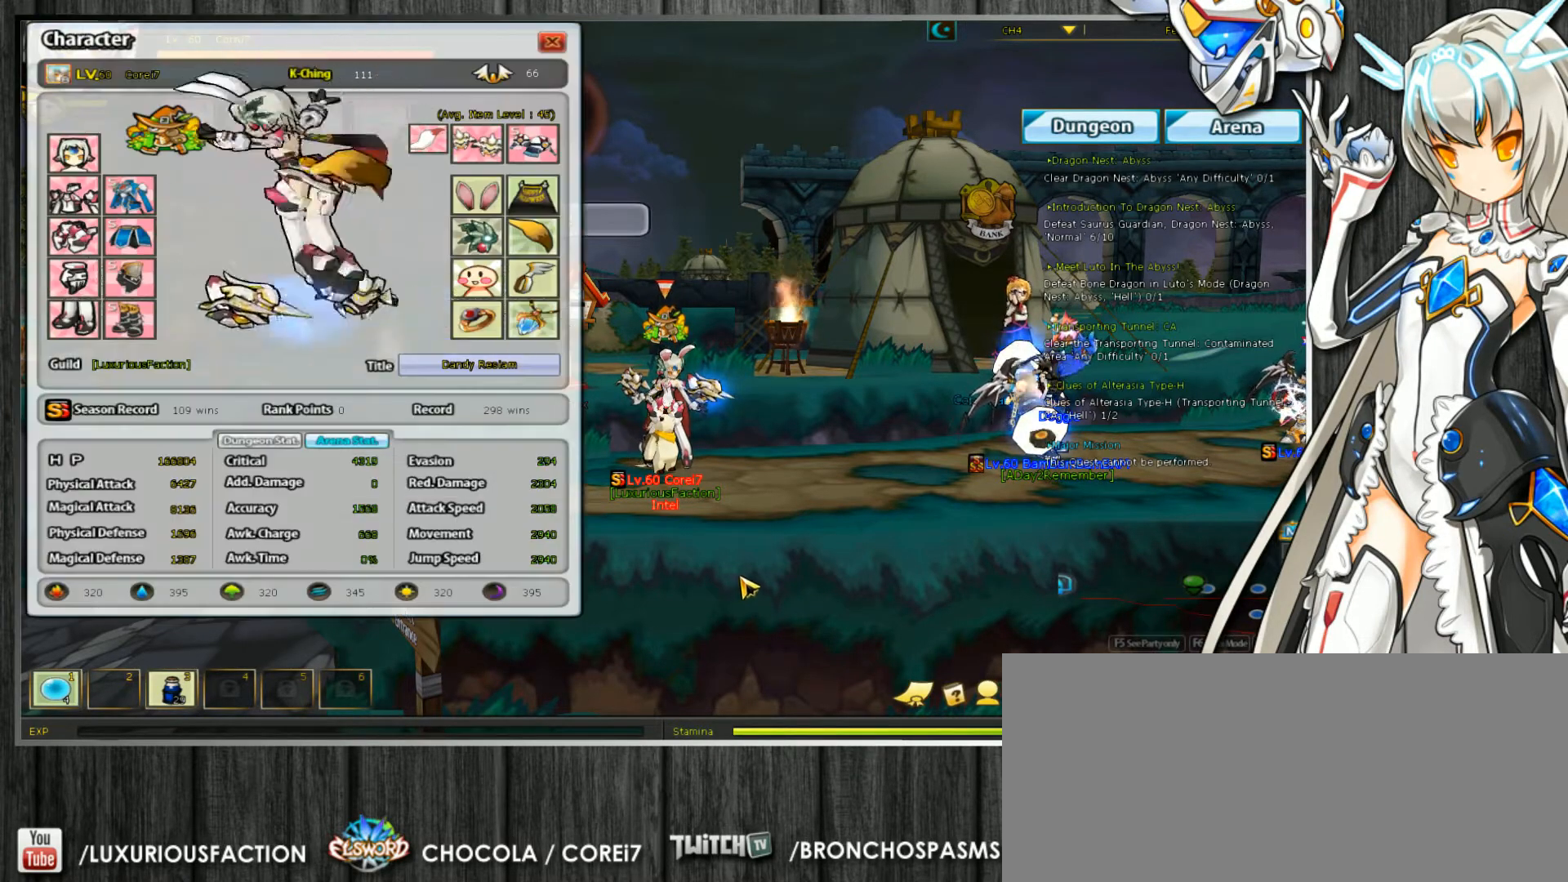
{"keys": [], "events": []}
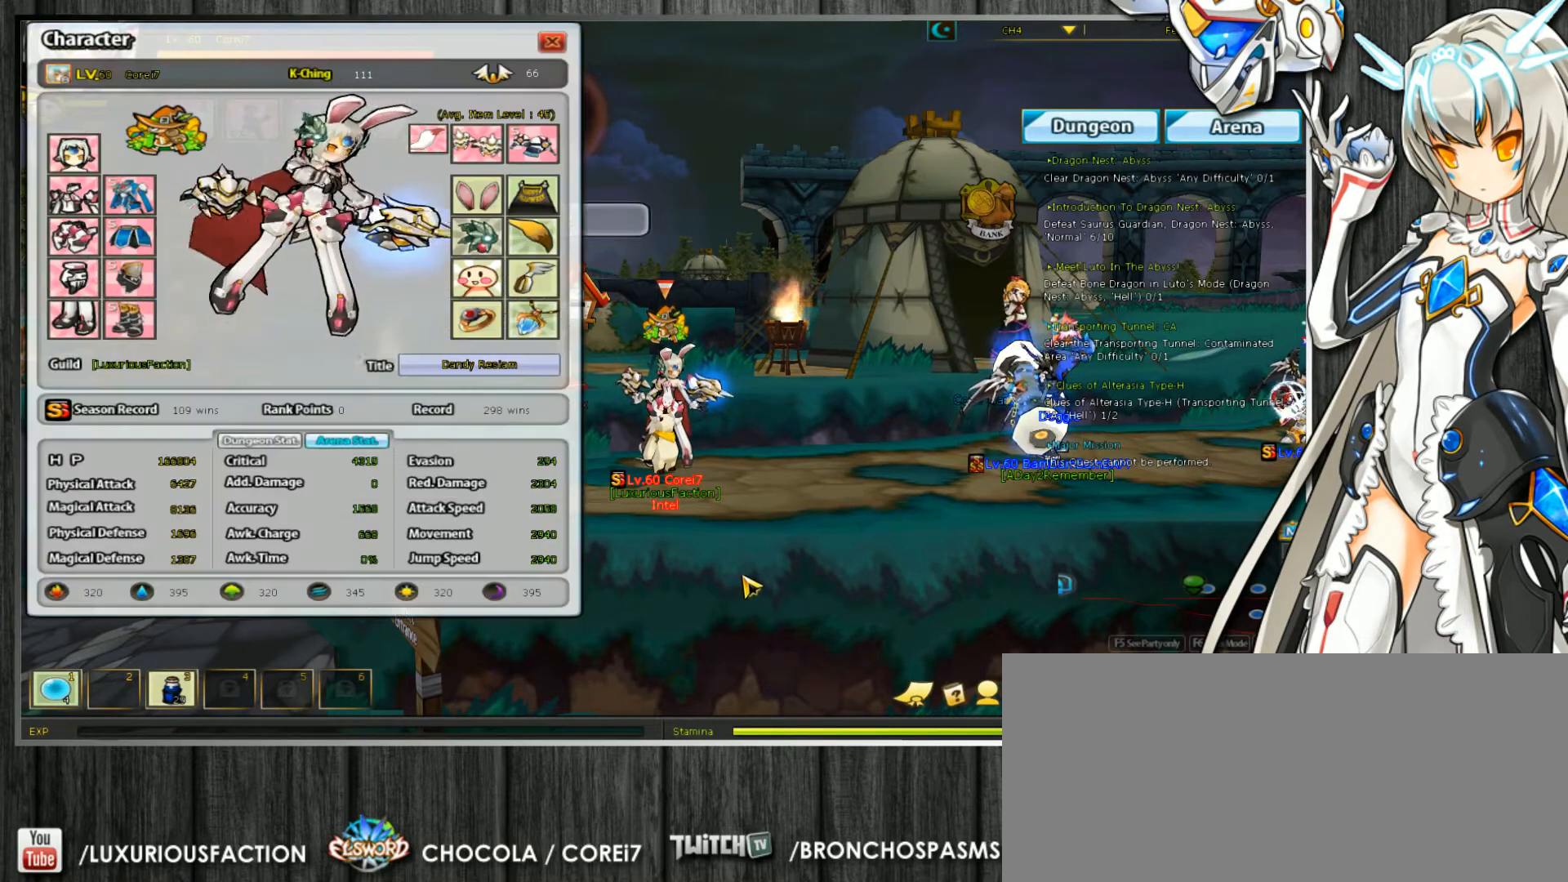
{"keys": [], "events": []}
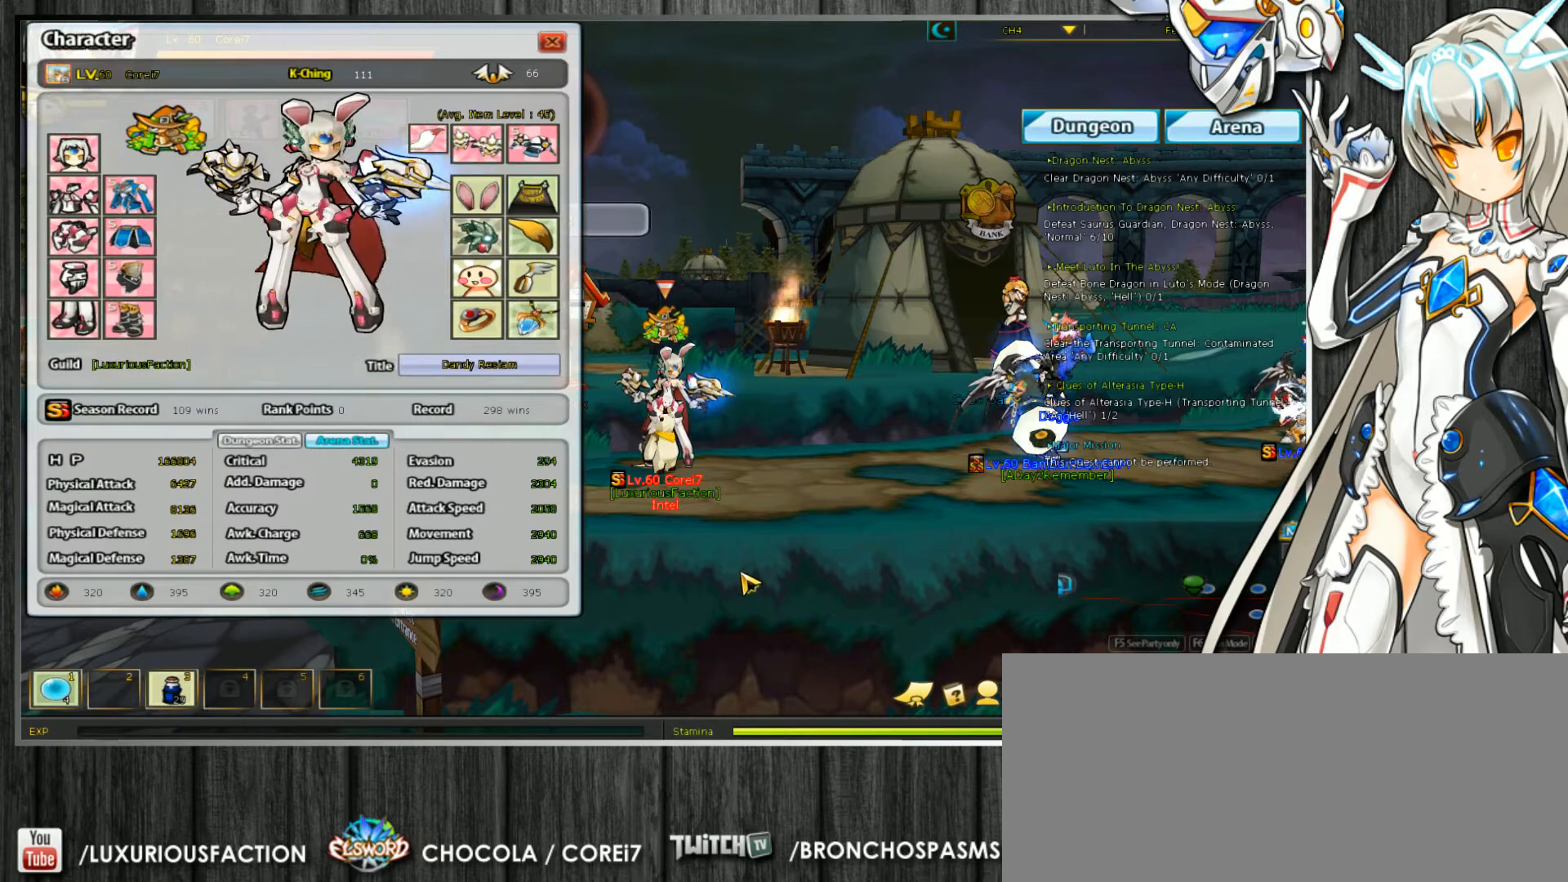
{"keys": [], "events": []}